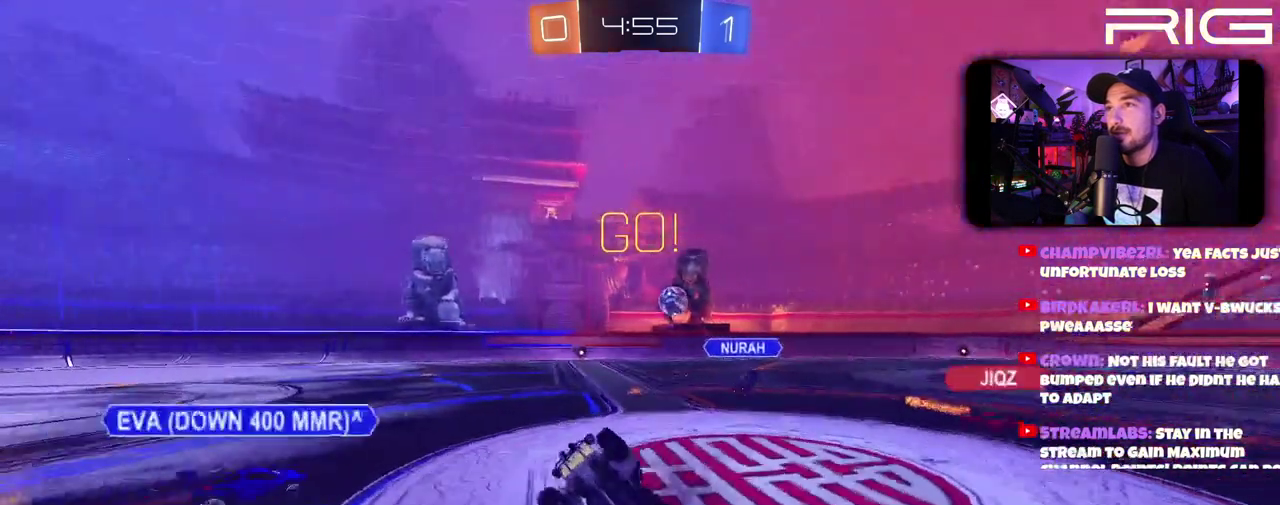
Gameplay with a controller (Xbox layout); each line is a JSON object with the inputs held at the frame after it. "events" lists button and stick changes between this image and that frame as [ms after this image, input, new state], when the widget could be followed in between. This document gives stick clicks only as held states, not as events. Not read: L1 R1 START.
{"buttons": ["R2"], "left_stick": "up-left", "right_stick": "center", "events": [[183, "left_stick", "up-left"]]}
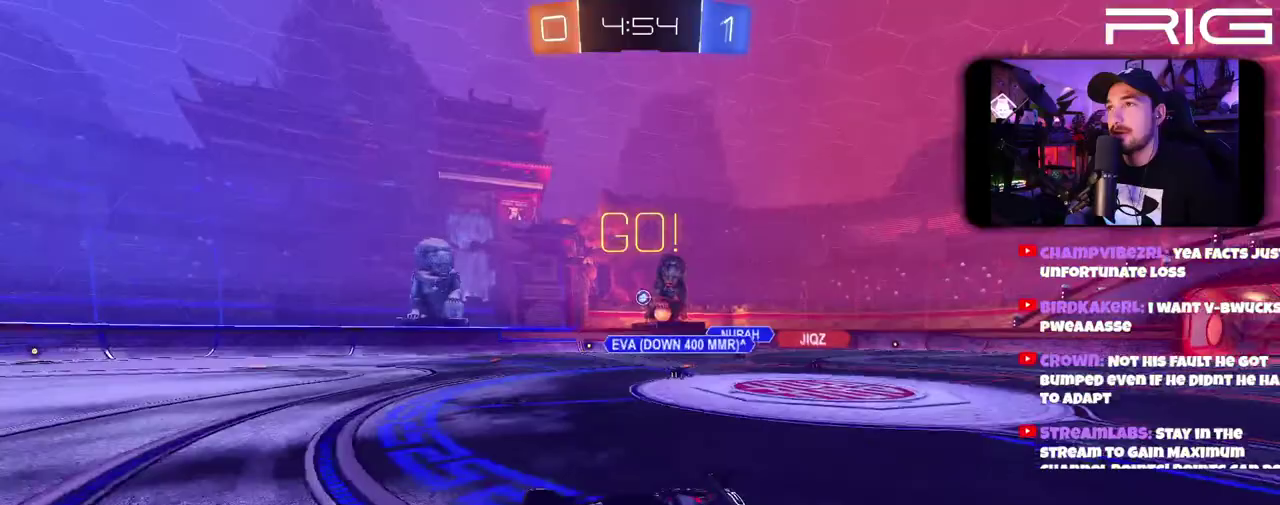
{"buttons": ["R2"], "left_stick": "up-left", "right_stick": "center", "events": []}
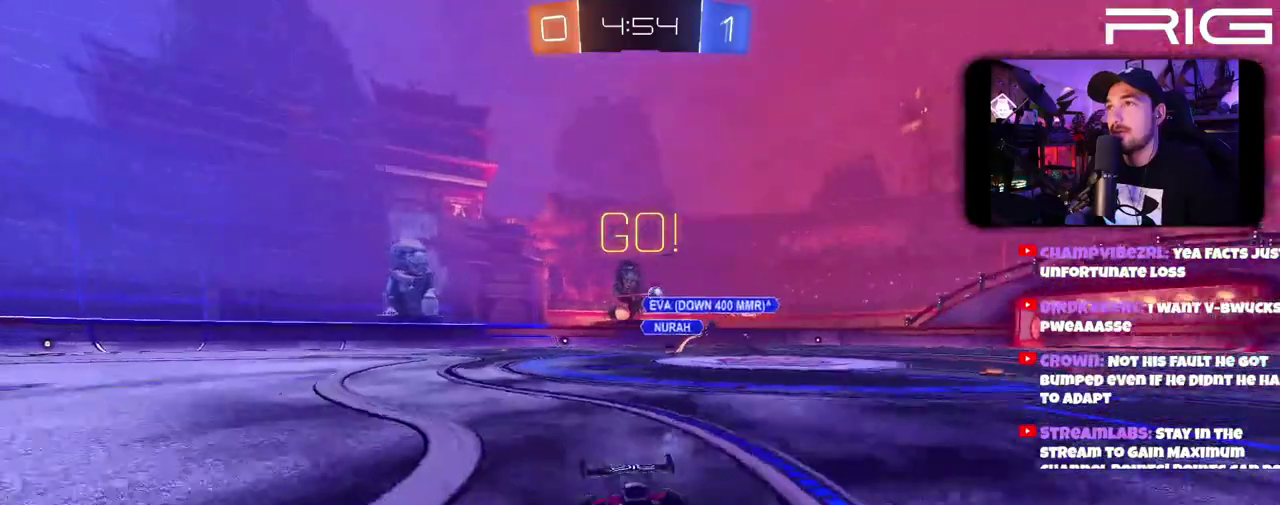
{"buttons": ["R2"], "left_stick": "up-left", "right_stick": "center", "events": [[133, "left_stick", "left"], [300, "left_stick", "up-left"]]}
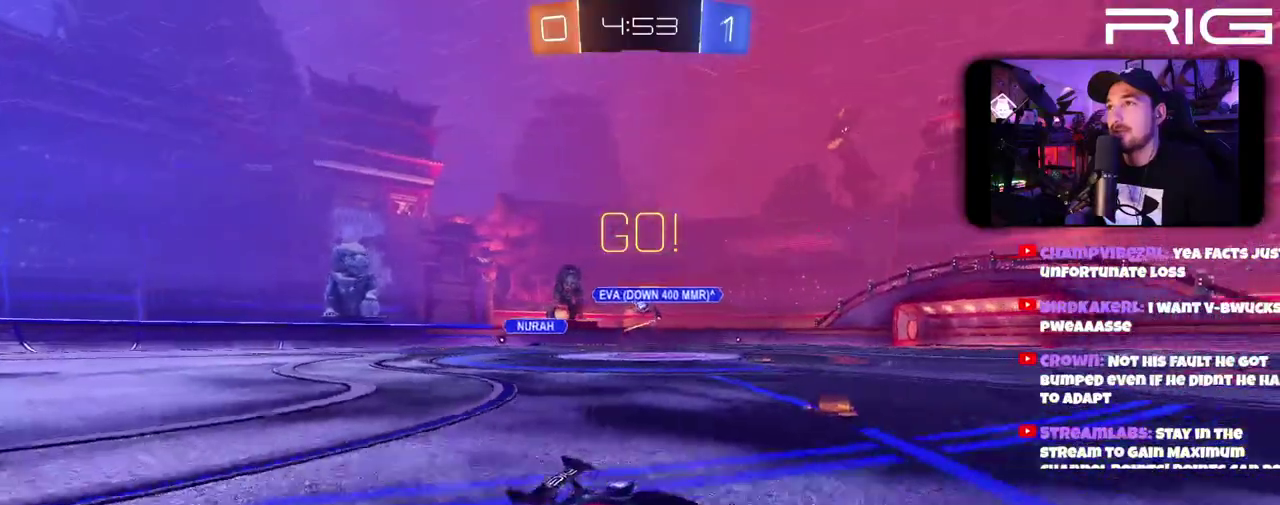
{"buttons": ["R2"], "left_stick": "up-left", "right_stick": "center", "events": []}
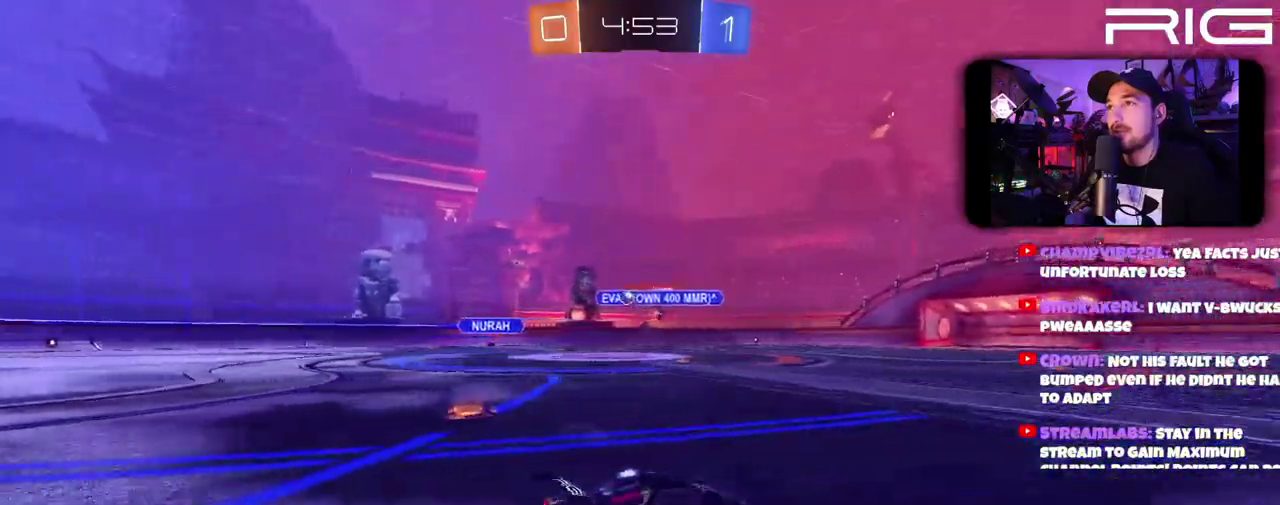
{"buttons": ["A", "R2"], "left_stick": "up", "right_stick": "center", "events": [[200, "left_stick", "up"], [233, "A", "down"]]}